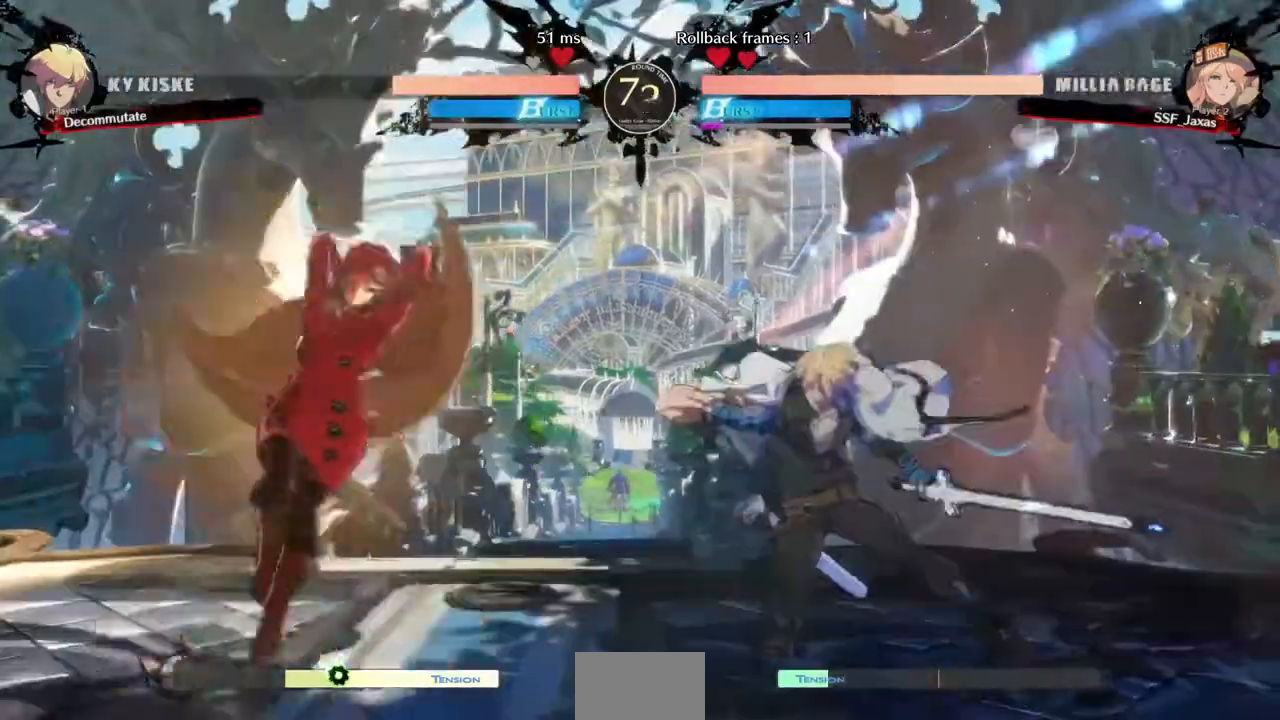
Gameplay with a controller (PlayStation layout); each line is a JSON object with the inputs held at the frame after it. "events" lists button and stick changes between this image and that frame as [ms after this image, input, new state], when the widget could be followed in between. Not read: L3 R3 SELECT START other_buttons.
{"buttons": ["DPAD_RIGHT"], "events": [[80, "DPAD_LEFT", "down"], [280, "DPAD_LEFT", "up"], [280, "DPAD_RIGHT", "down"], [320, "DPAD_RIGHT", "up"], [400, "DPAD_RIGHT", "down"]]}
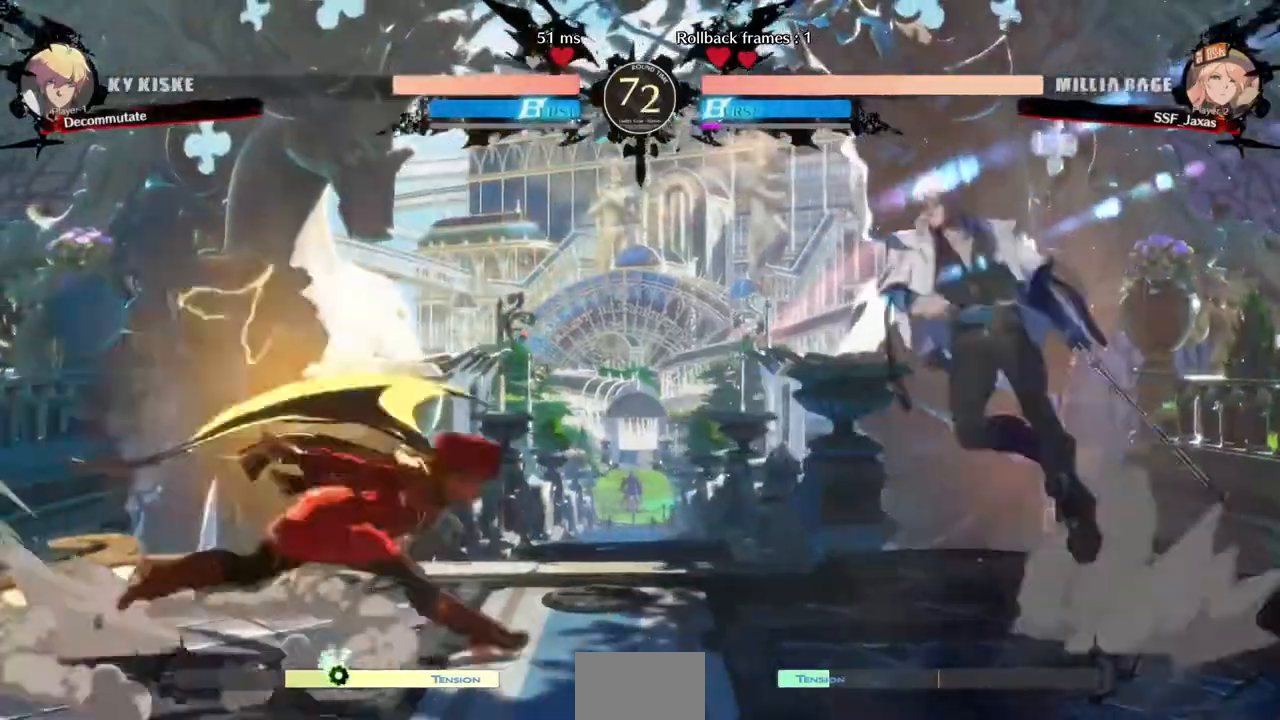
{"buttons": ["DPAD_LEFT"]}
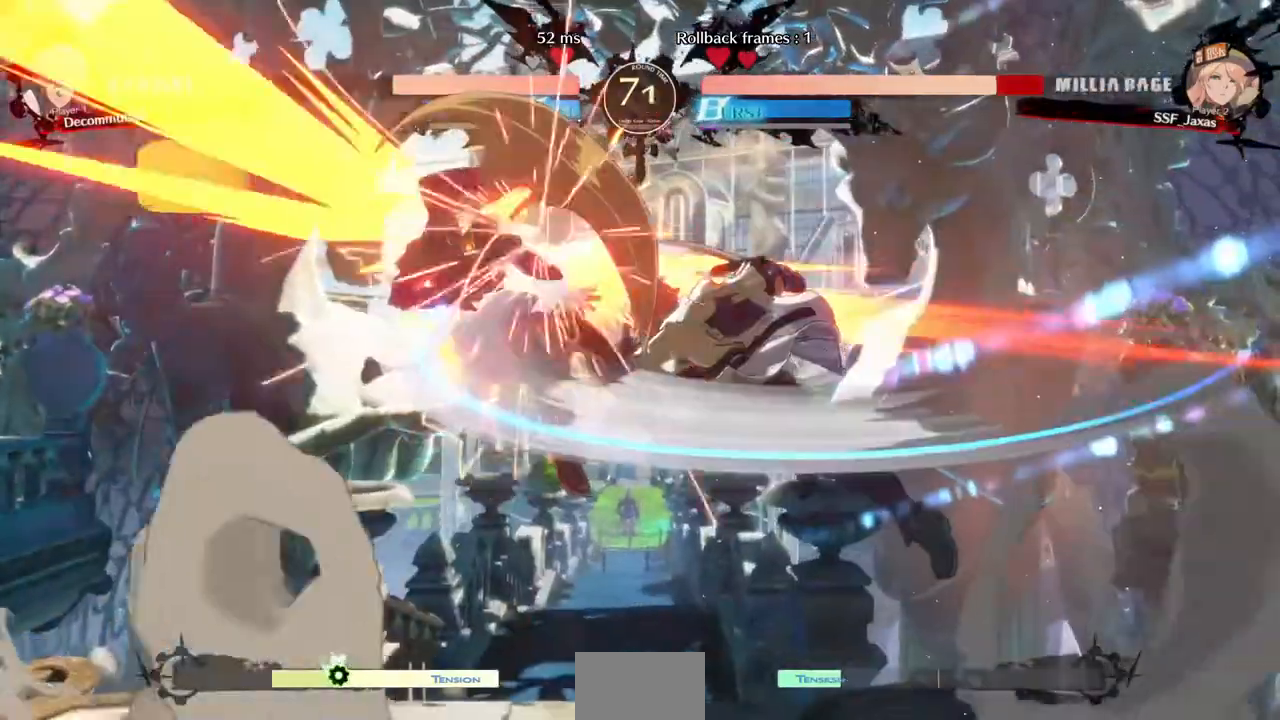
{"buttons": ["DPAD_LEFT"], "events": []}
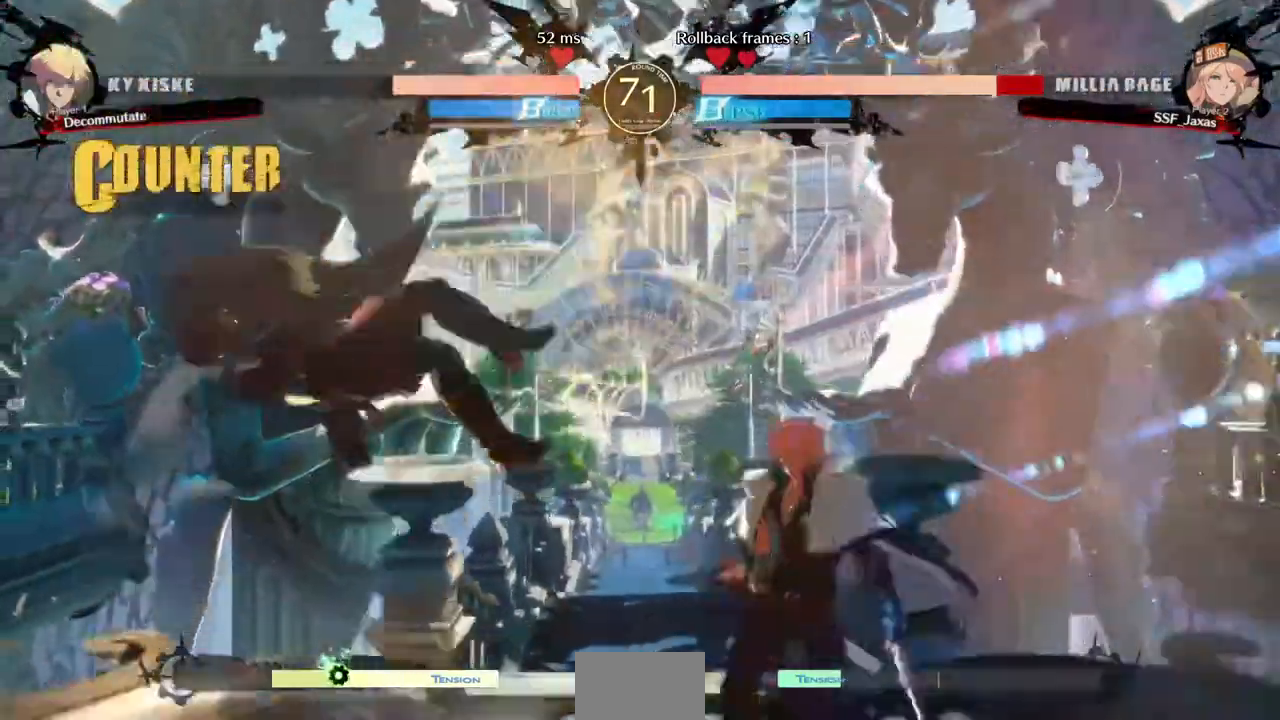
{"buttons": ["DPAD_DOWN", "DPAD_LEFT"], "events": [[440, "DPAD_DOWN", "down"]]}
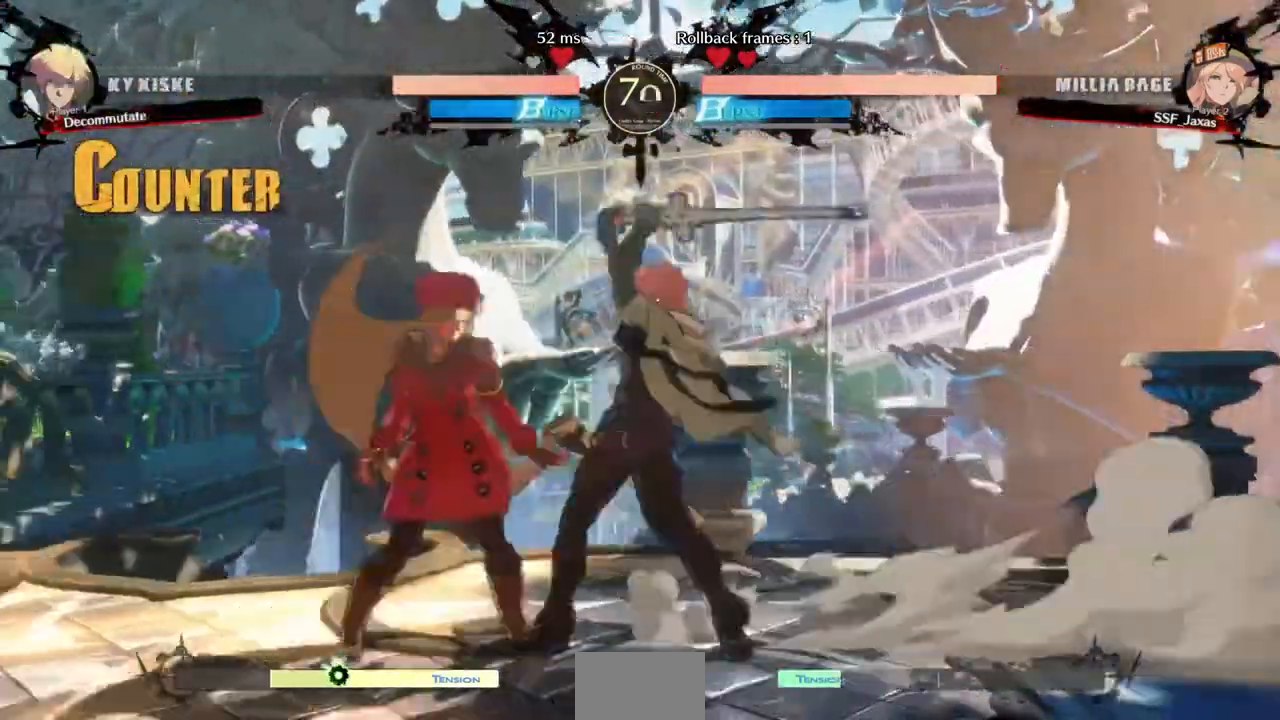
{"buttons": ["DPAD_DOWN", "DPAD_LEFT"], "events": [[200, "SQUARE", "down"], [360, "SQUARE", "up"]]}
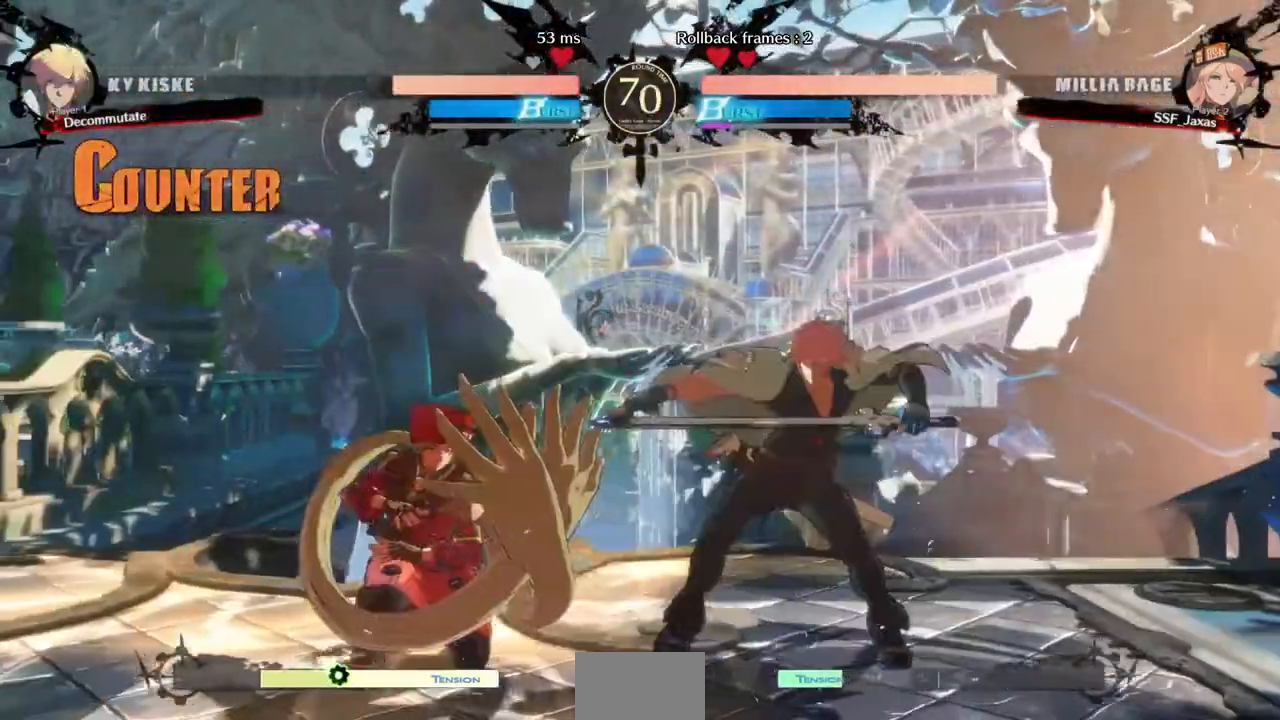
{"buttons": ["DPAD_DOWN", "DPAD_LEFT"]}